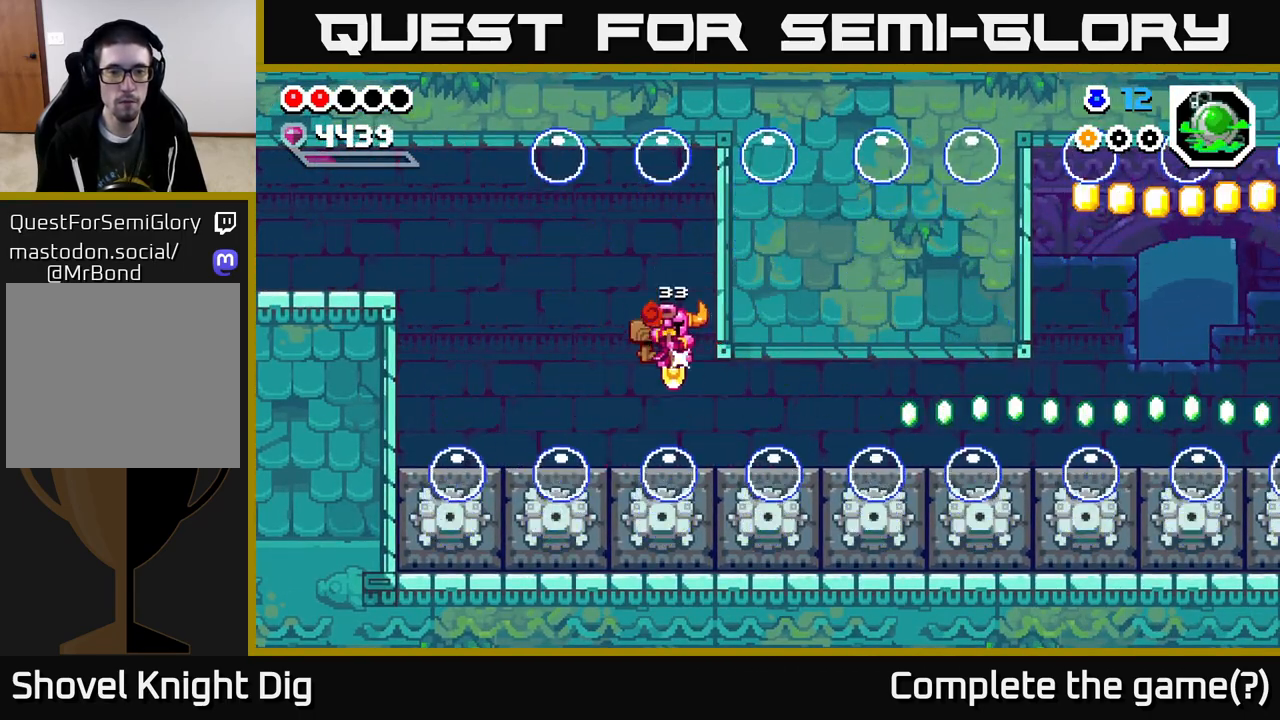
Gameplay with a controller (Xbox layout); each line is a JSON object with the inputs held at the frame after it. "events" lists button and stick changes between this image and that frame as [ms after this image, input, new state], when the widget could be followed in between. Not read: left_stick.
{"buttons": [], "right_stick": "center", "events": [[50, "DPAD_RIGHT", "up"], [200, "DPAD_DOWN", "up"]]}
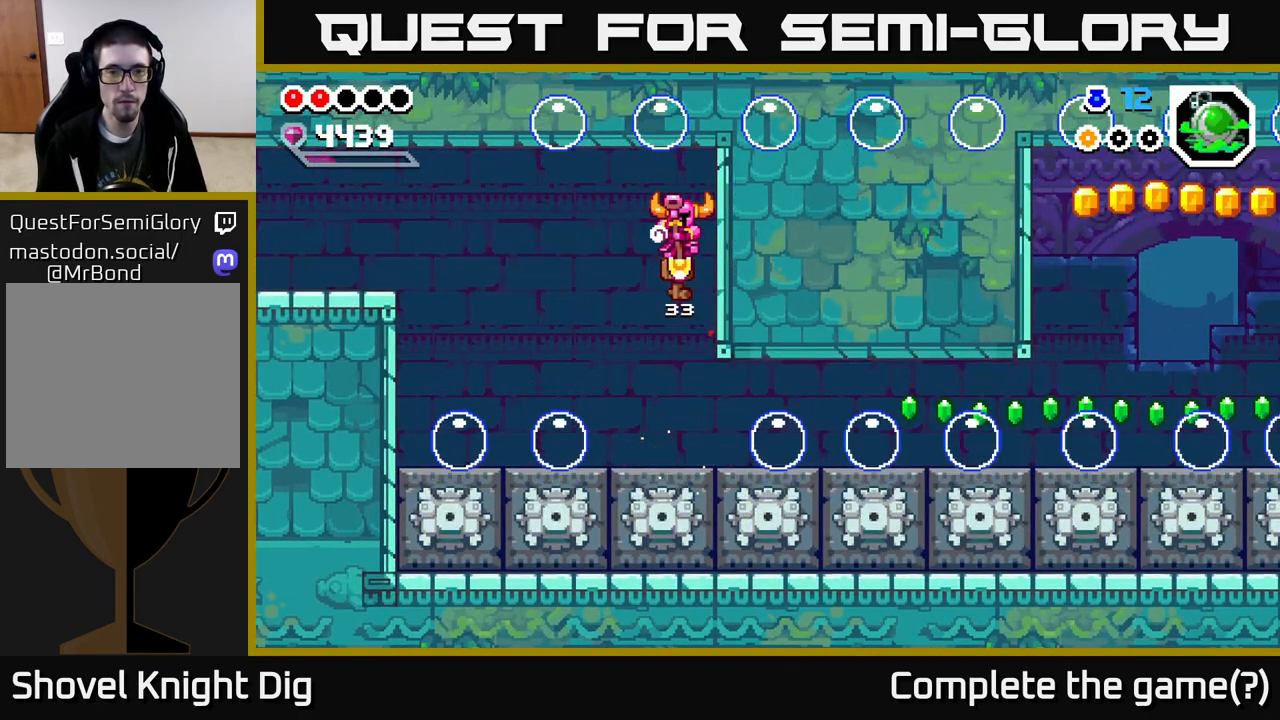
{"buttons": [], "right_stick": "center", "events": [[217, "DPAD_RIGHT", "down"], [300, "X", "down"], [433, "DPAD_RIGHT", "up"], [433, "X", "up"]]}
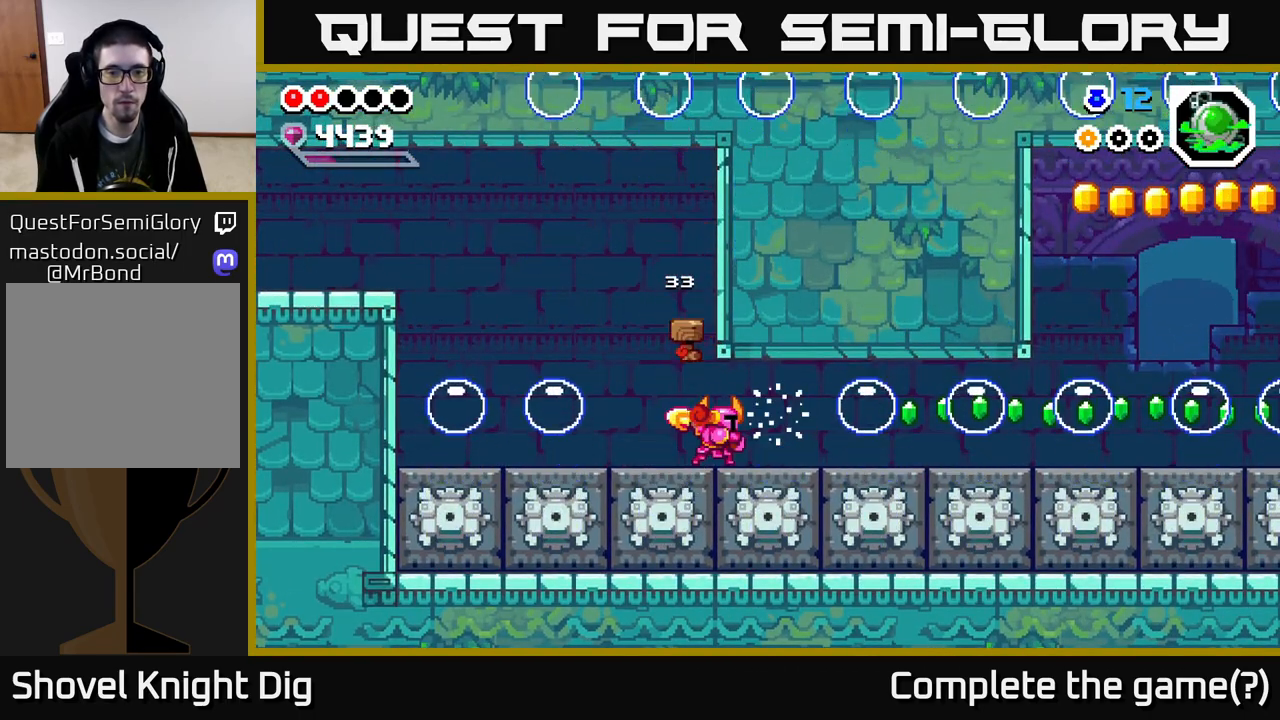
{"buttons": ["DPAD_RIGHT"], "right_stick": "center", "events": [[100, "DPAD_RIGHT", "down"], [283, "A", "down"], [317, "X", "down"], [367, "A", "up"], [433, "X", "up"]]}
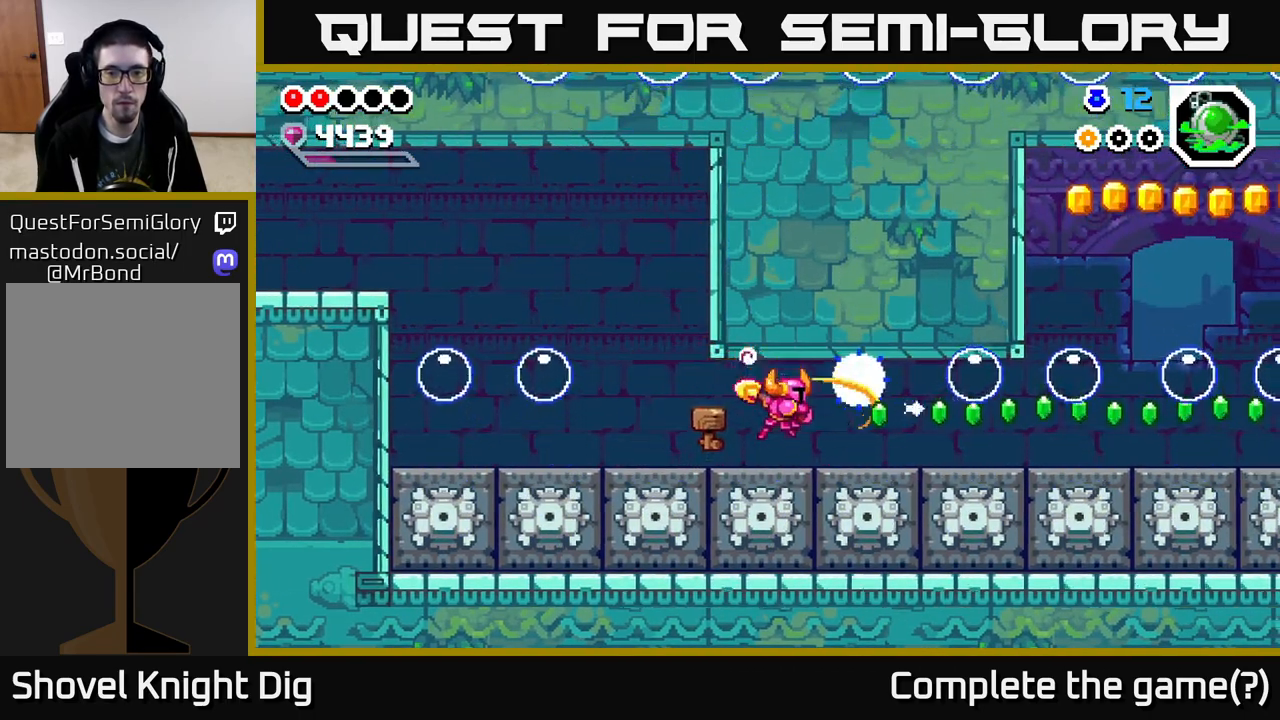
{"buttons": ["DPAD_RIGHT"], "right_stick": "center", "events": []}
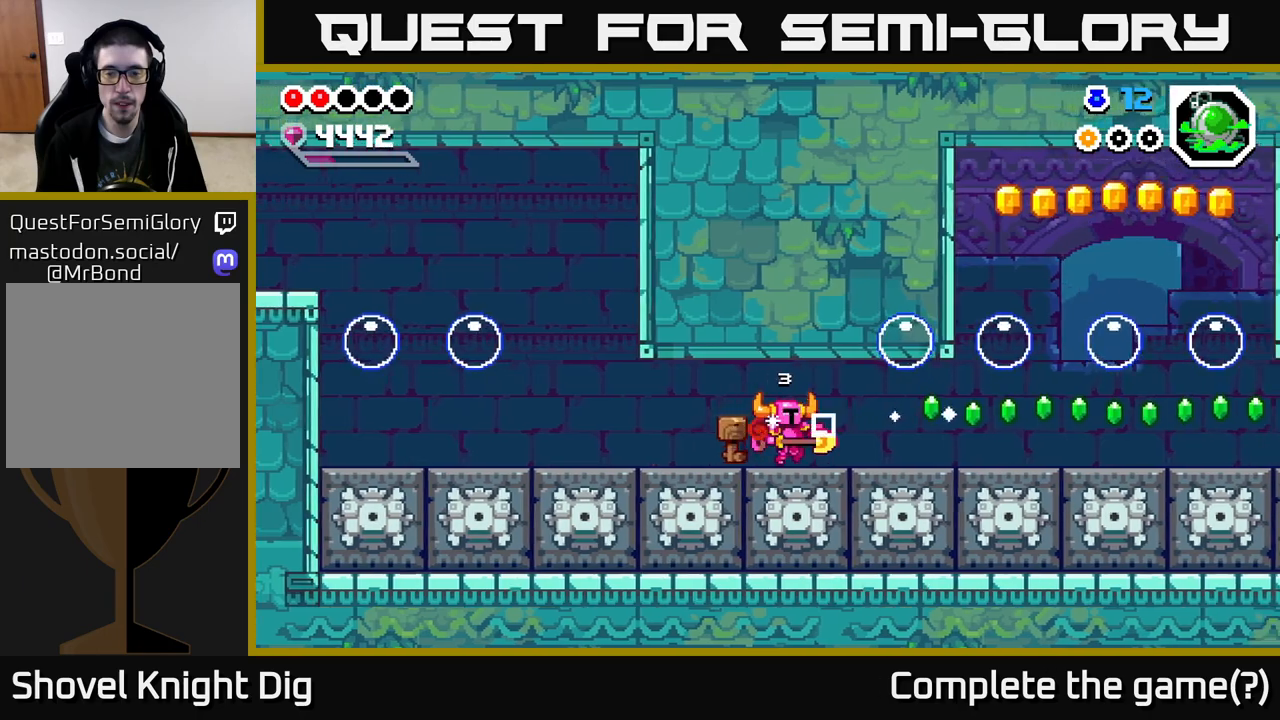
{"buttons": ["DPAD_RIGHT"], "right_stick": "center", "events": []}
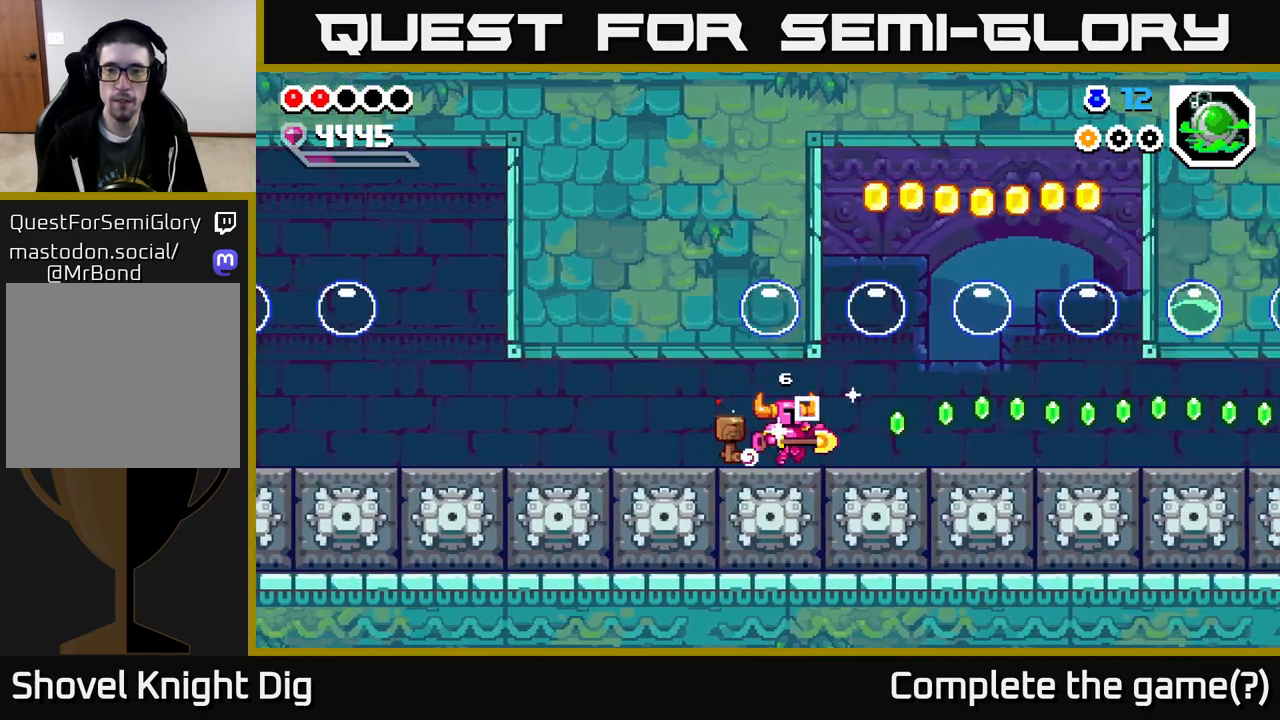
{"buttons": ["A", "DPAD_RIGHT"], "right_stick": "center", "events": [[433, "A", "down"]]}
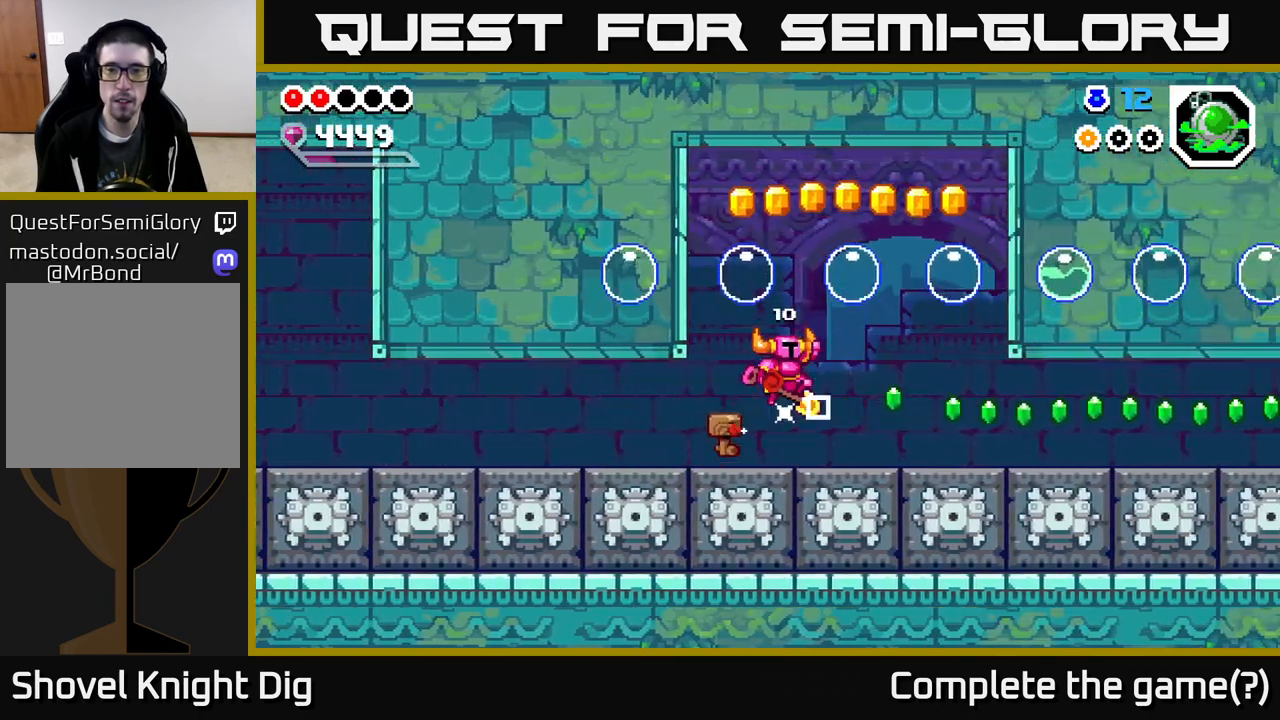
{"buttons": ["DPAD_RIGHT"], "right_stick": "center", "events": [[17, "A", "up"]]}
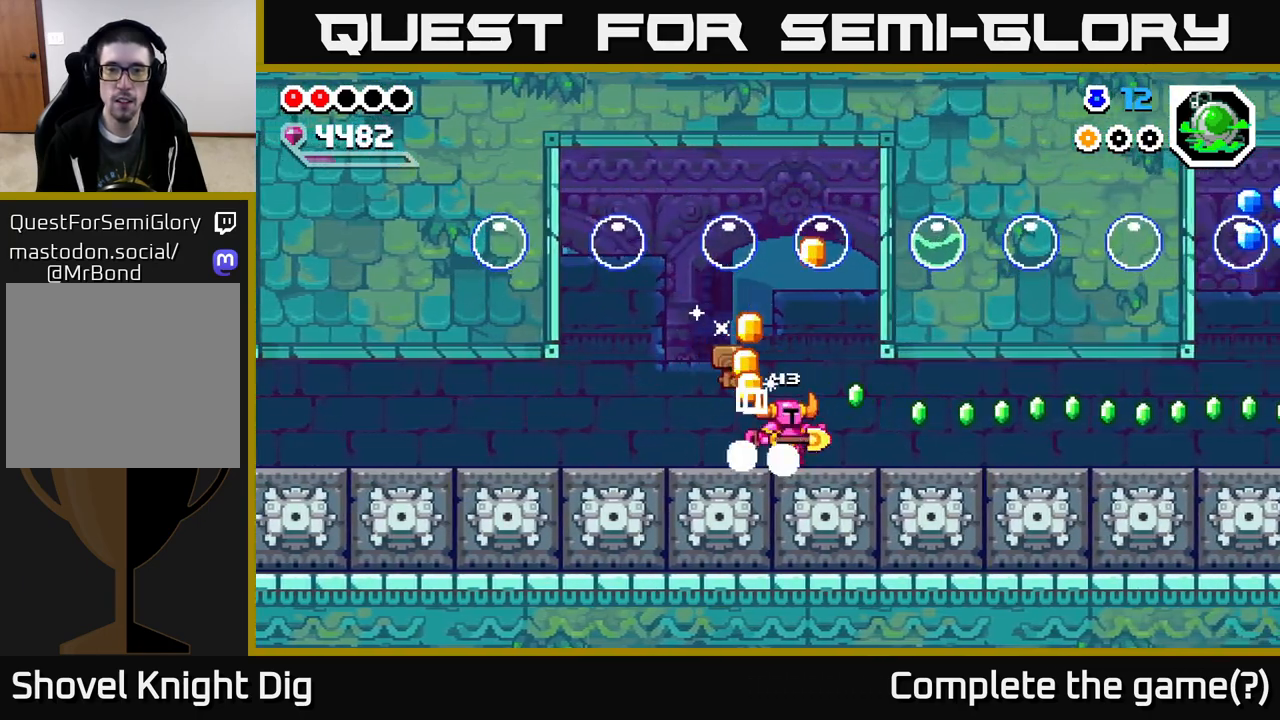
{"buttons": ["DPAD_LEFT"], "right_stick": "center", "events": [[83, "A", "down"], [183, "A", "up"], [250, "DPAD_RIGHT", "up"], [317, "DPAD_LEFT", "down"]]}
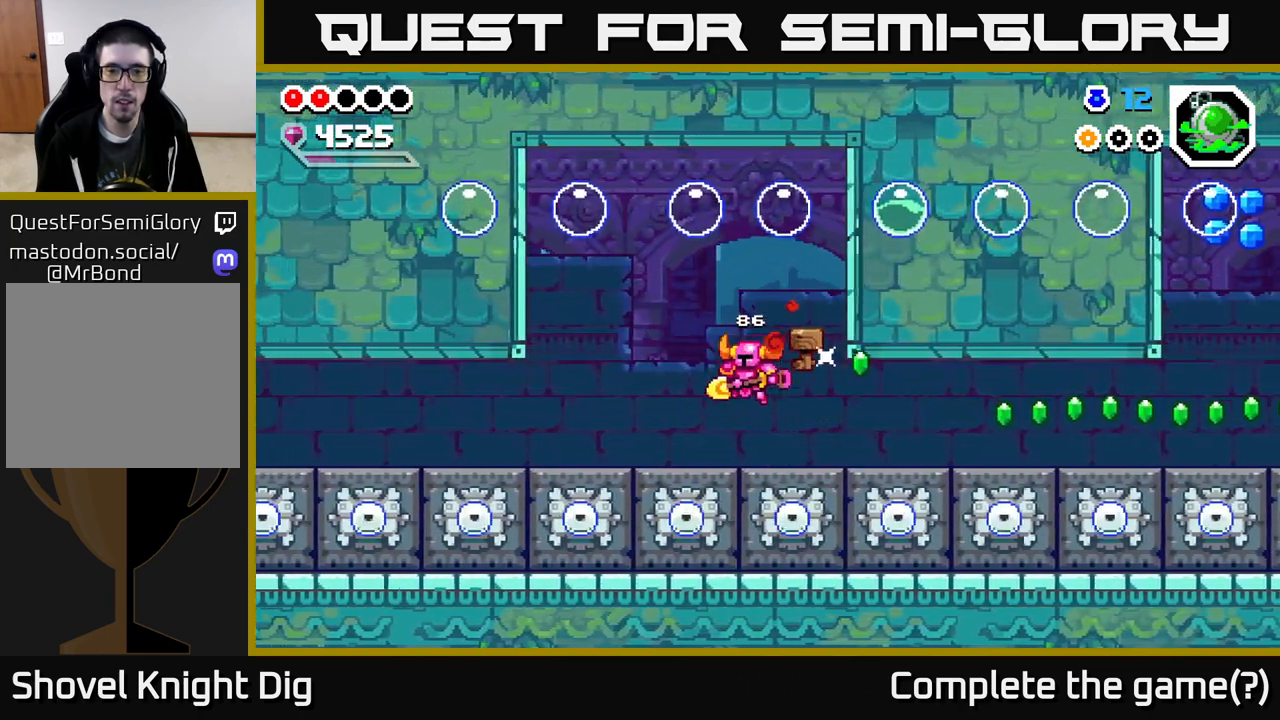
{"buttons": ["DPAD_RIGHT"], "right_stick": "center", "events": [[67, "DPAD_LEFT", "up"], [350, "A", "down"], [400, "DPAD_RIGHT", "down"], [433, "A", "up"]]}
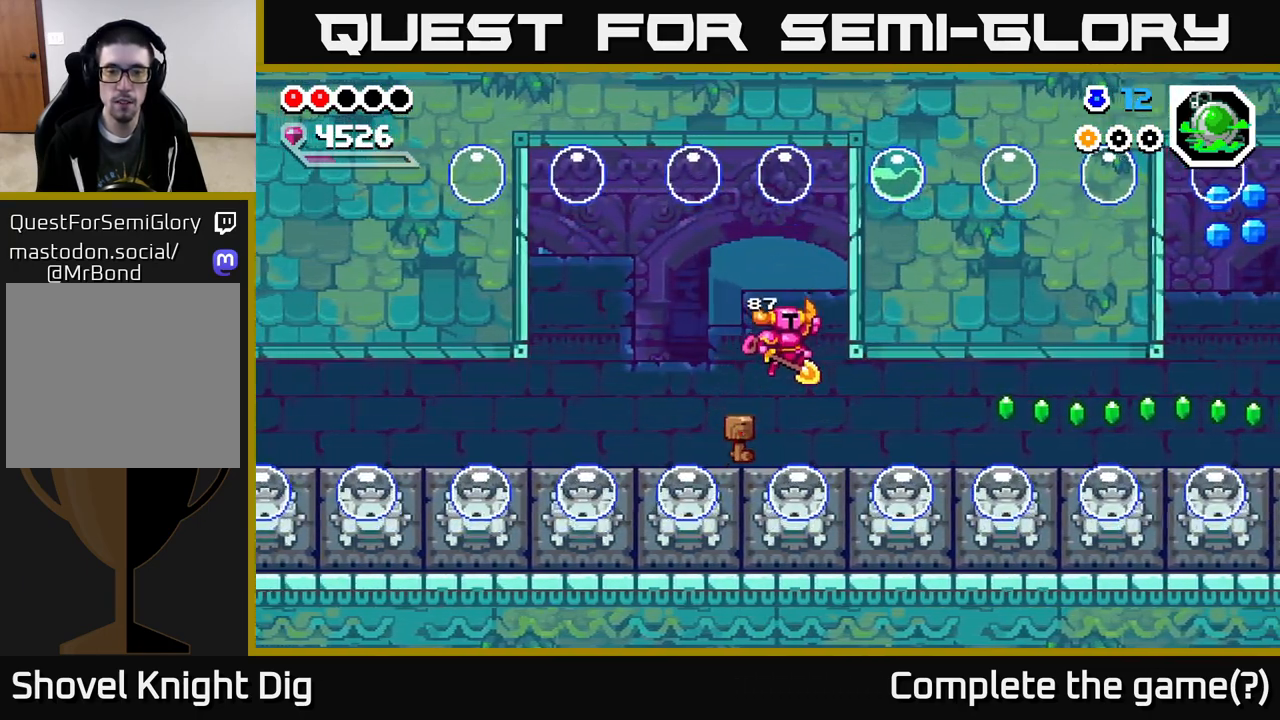
{"buttons": [], "right_stick": "center", "events": [[67, "DPAD_DOWN", "down"], [100, "DPAD_RIGHT", "up"], [417, "DPAD_DOWN", "up"]]}
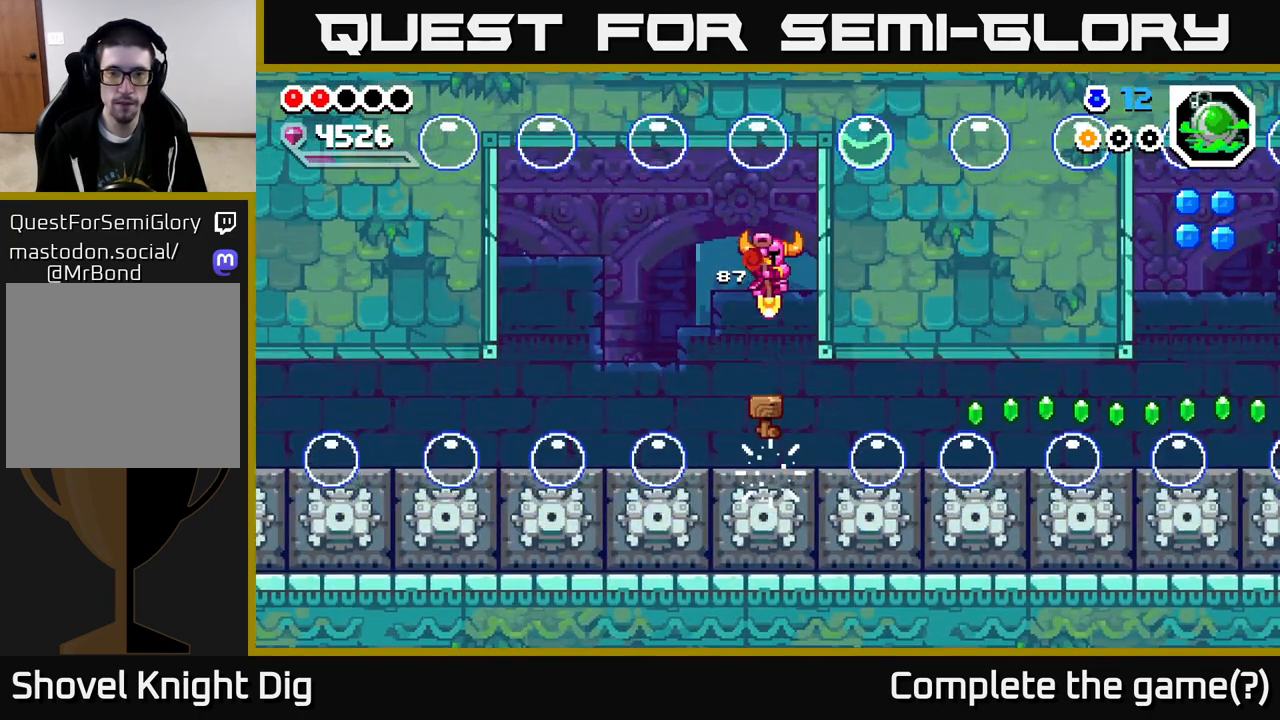
{"buttons": ["X", "DPAD_RIGHT"], "right_stick": "center", "events": [[450, "DPAD_RIGHT", "down"], [483, "X", "down"]]}
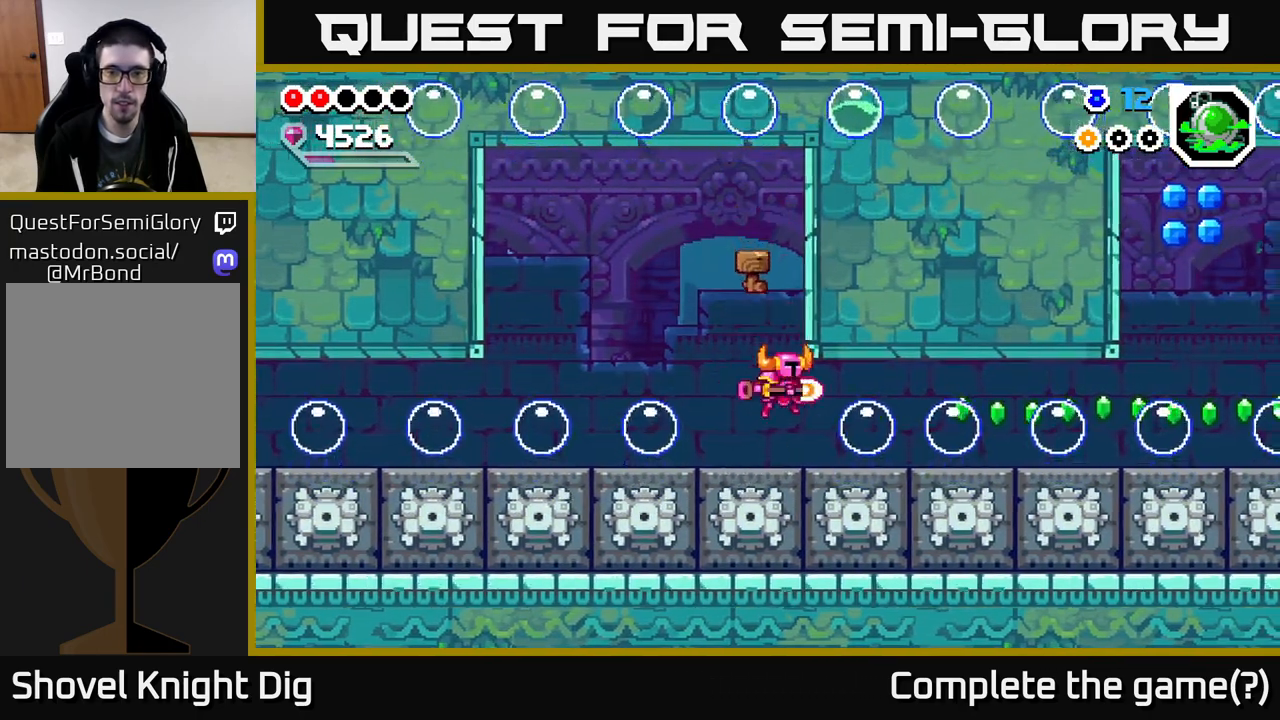
{"buttons": ["A", "DPAD_RIGHT"], "right_stick": "center", "events": [[50, "X", "up"], [317, "X", "down"], [400, "A", "down"], [433, "X", "up"]]}
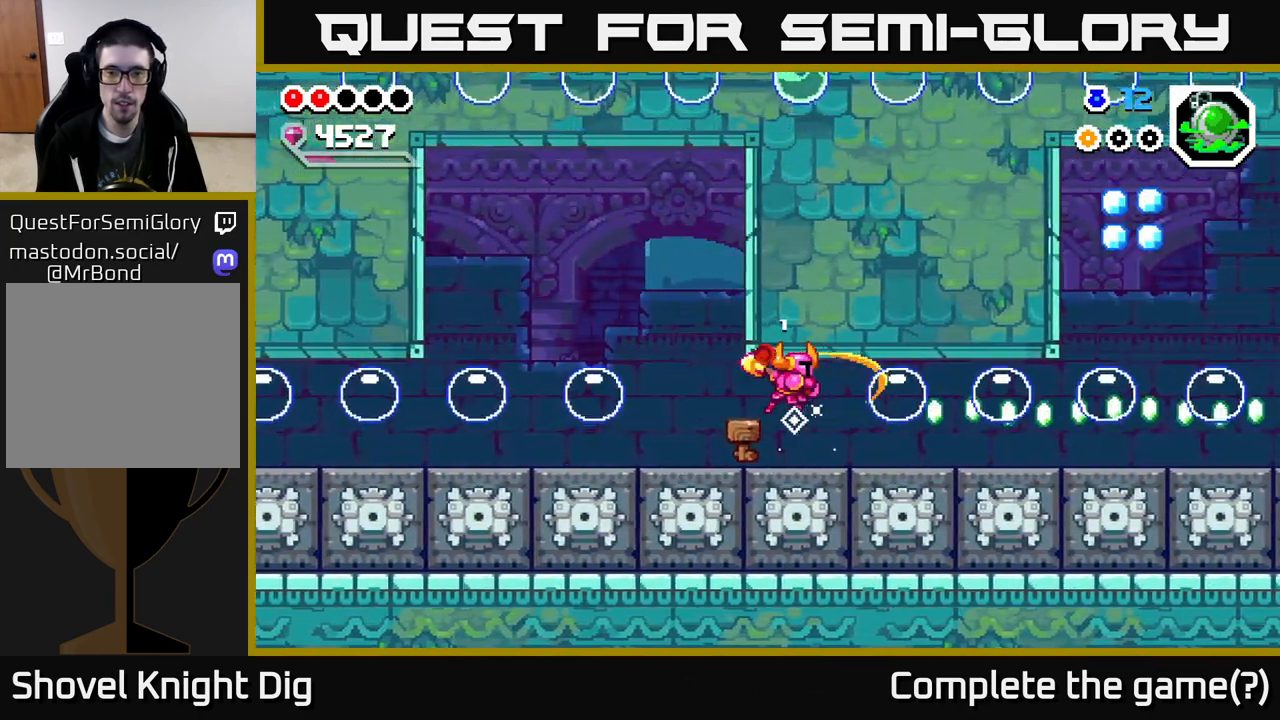
{"buttons": [], "right_stick": "center", "events": [[67, "A", "up"], [250, "DPAD_RIGHT", "up"]]}
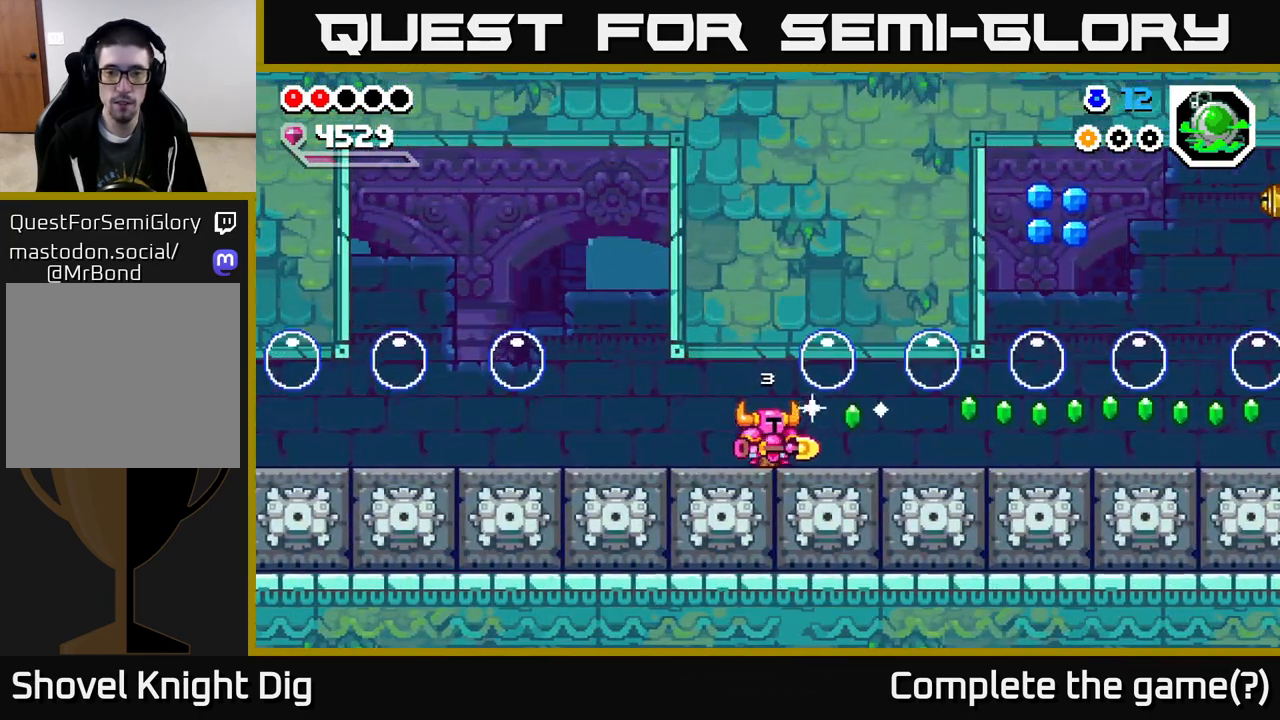
{"buttons": ["DPAD_RIGHT"], "right_stick": "center", "events": [[50, "DPAD_RIGHT", "down"]]}
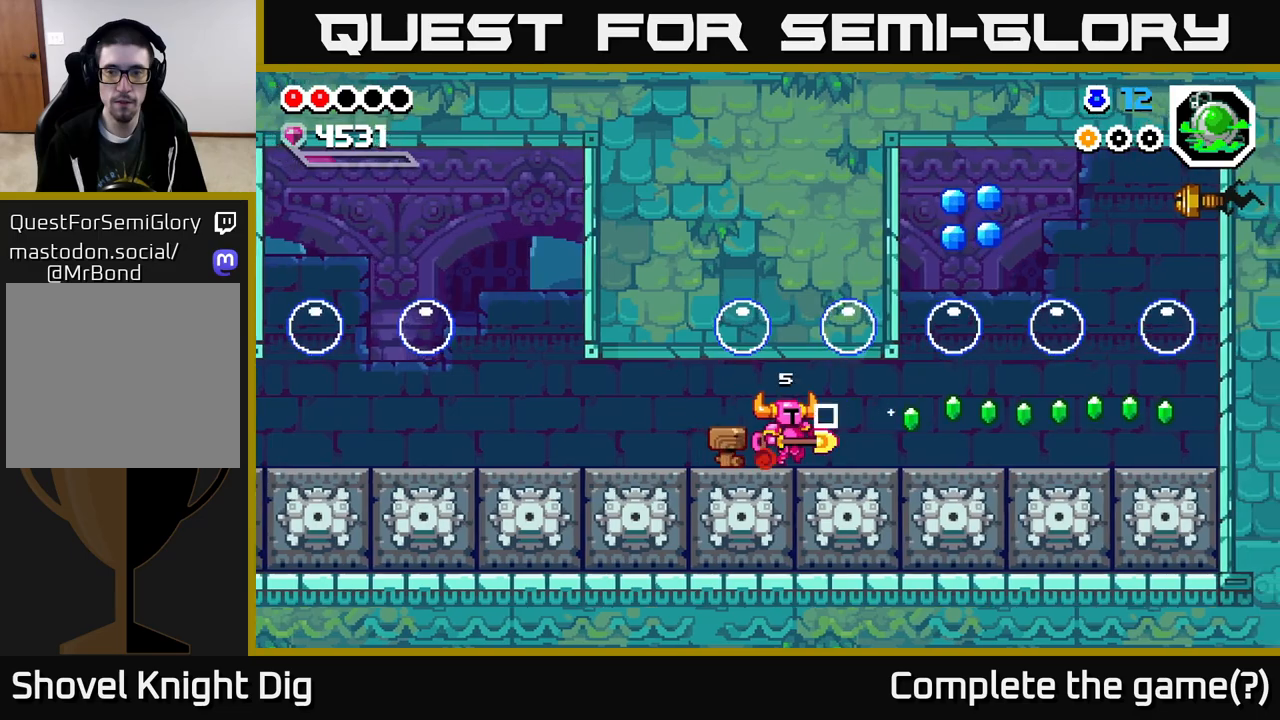
{"buttons": ["DPAD_RIGHT"], "right_stick": "center", "events": []}
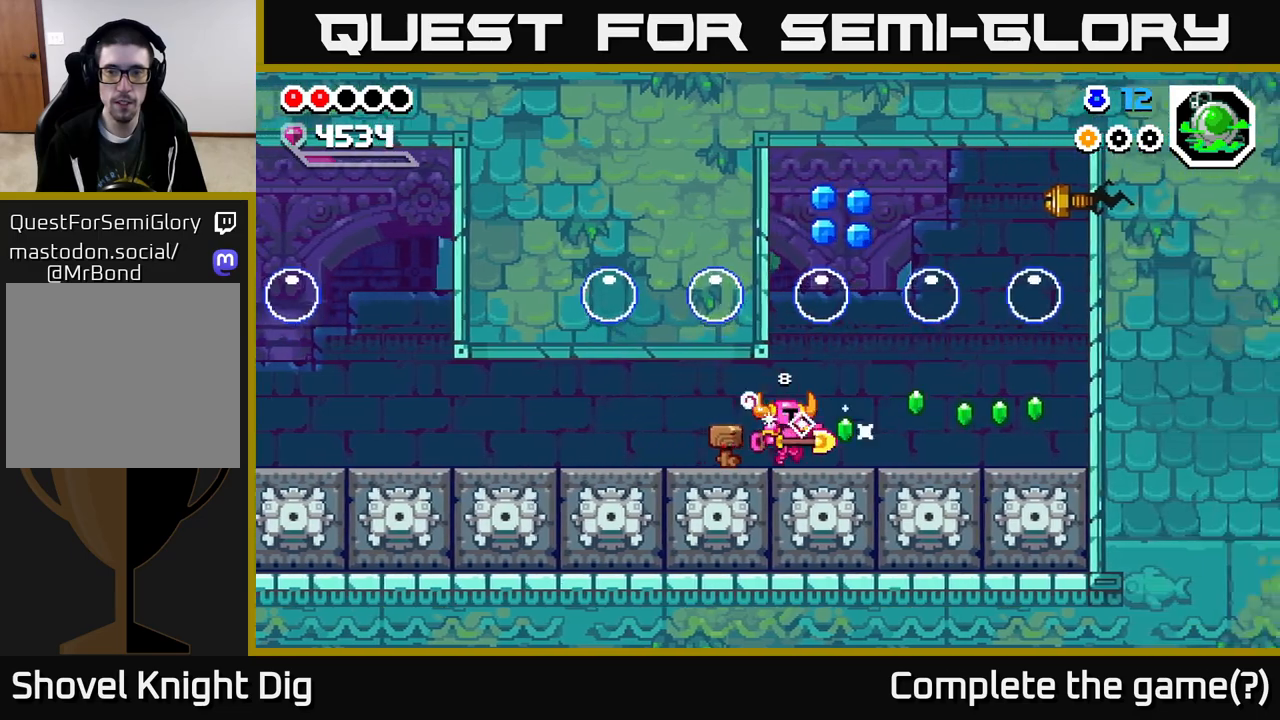
{"buttons": [], "right_stick": "center", "events": [[167, "A", "down"], [233, "A", "up"], [350, "DPAD_RIGHT", "up"]]}
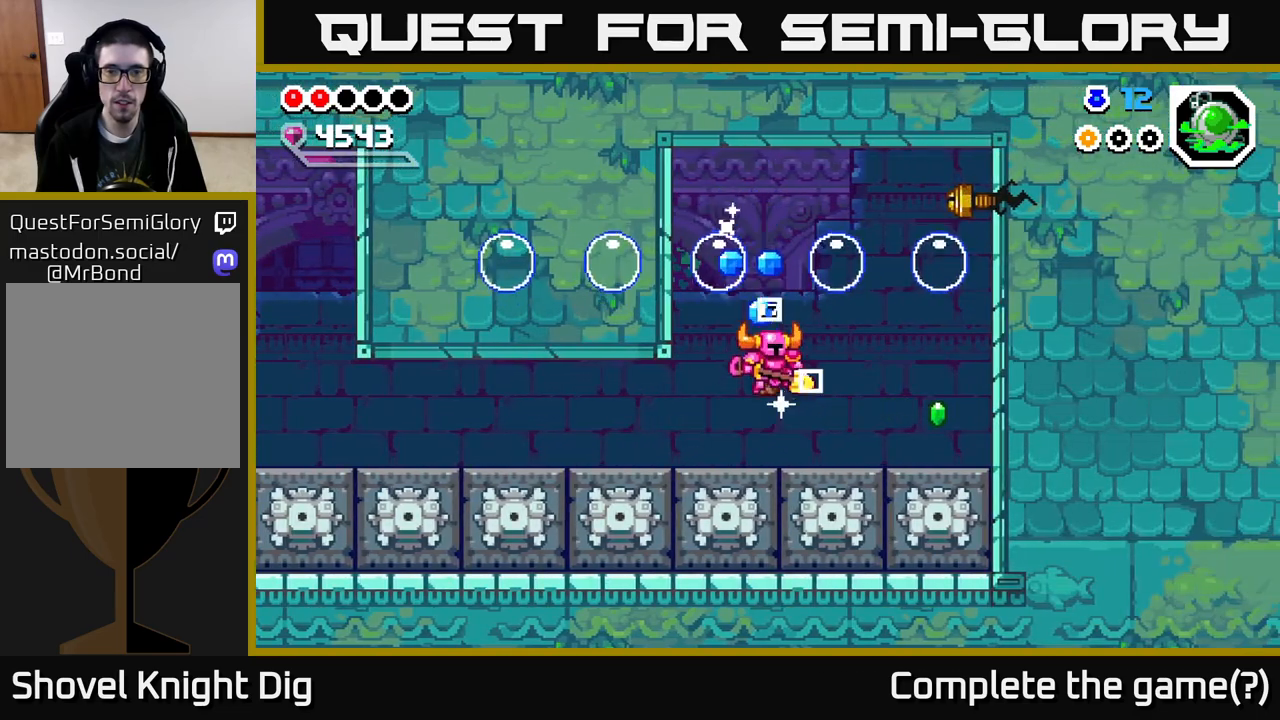
{"buttons": ["DPAD_RIGHT"], "right_stick": "center", "events": [[183, "DPAD_RIGHT", "down"]]}
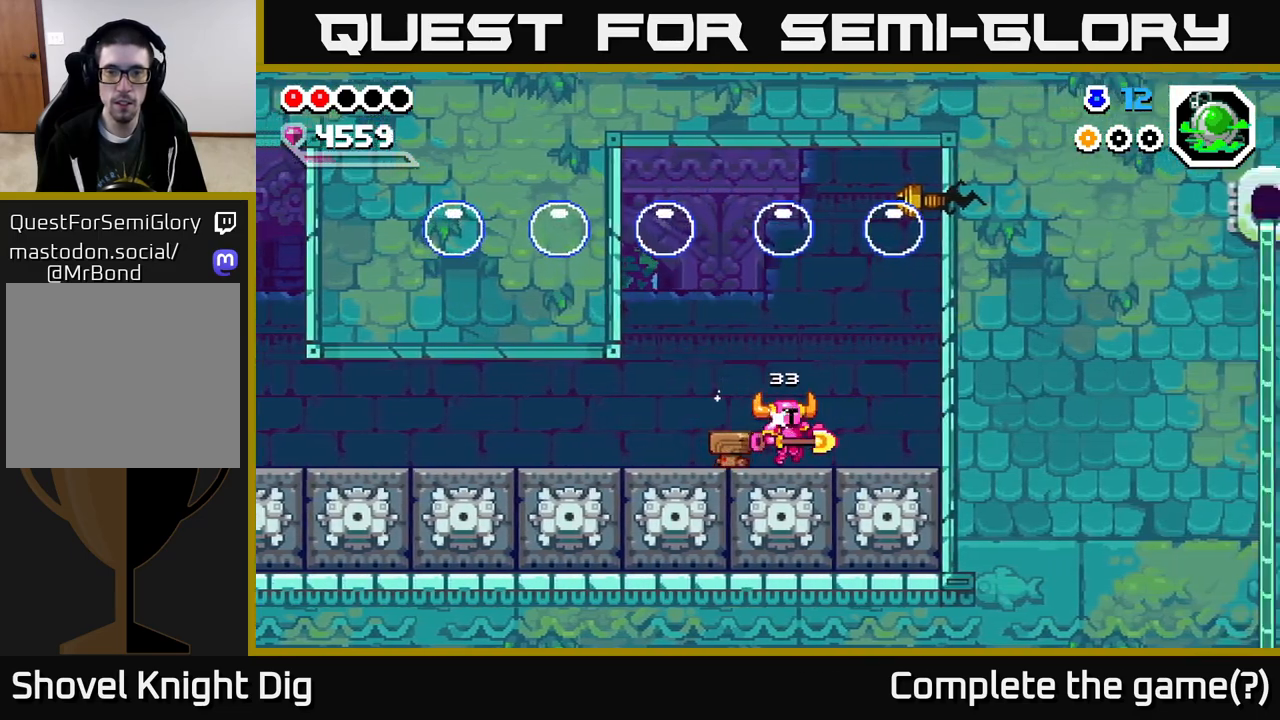
{"buttons": [], "right_stick": "center", "events": [[33, "DPAD_RIGHT", "up"], [383, "DPAD_LEFT", "down"], [467, "DPAD_LEFT", "up"]]}
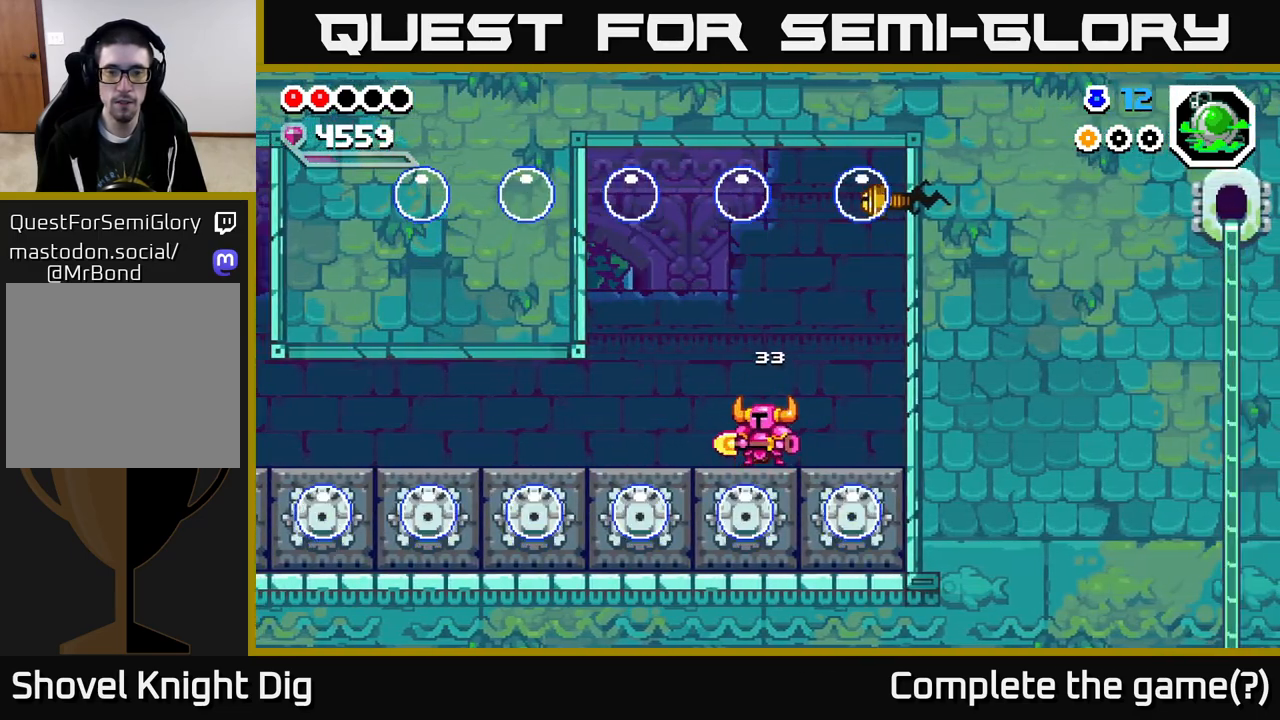
{"buttons": [], "right_stick": "center", "events": [[217, "A", "down"], [400, "A", "up"]]}
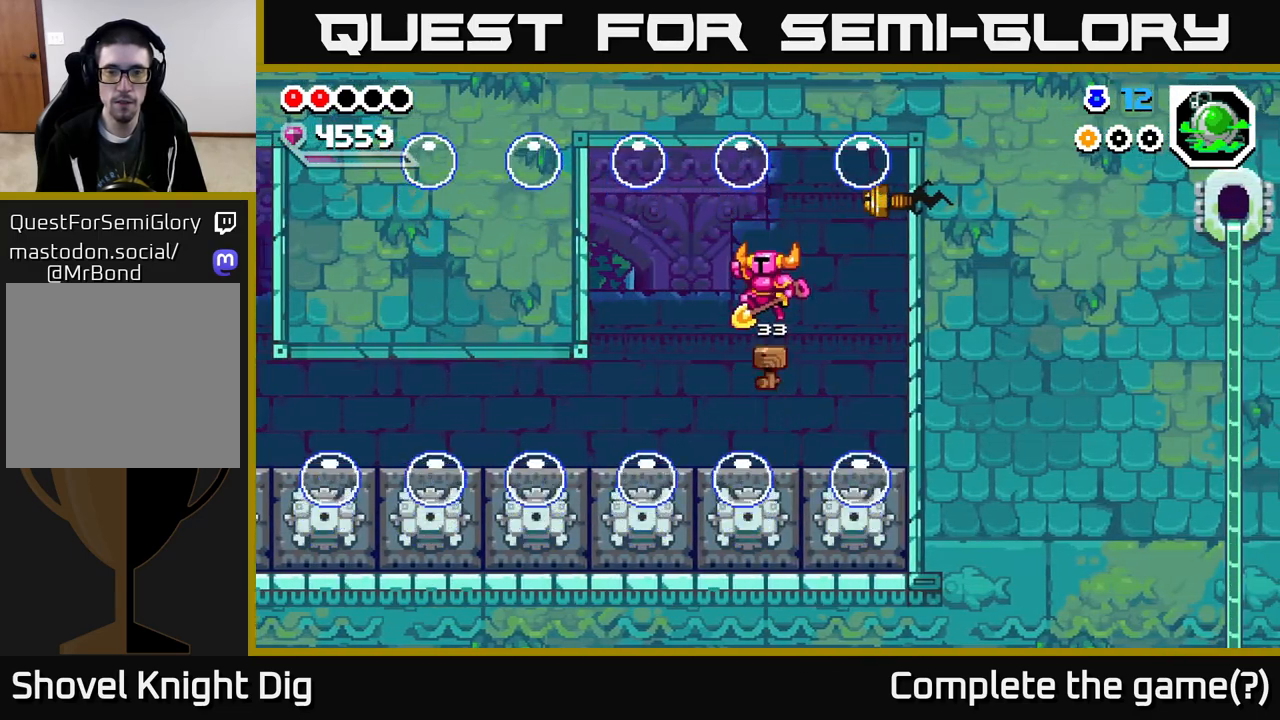
{"buttons": ["DPAD_RIGHT"], "right_stick": "center", "events": [[100, "DPAD_DOWN", "down"], [150, "A", "down"], [417, "DPAD_RIGHT", "down"], [433, "A", "up"], [433, "DPAD_DOWN", "up"]]}
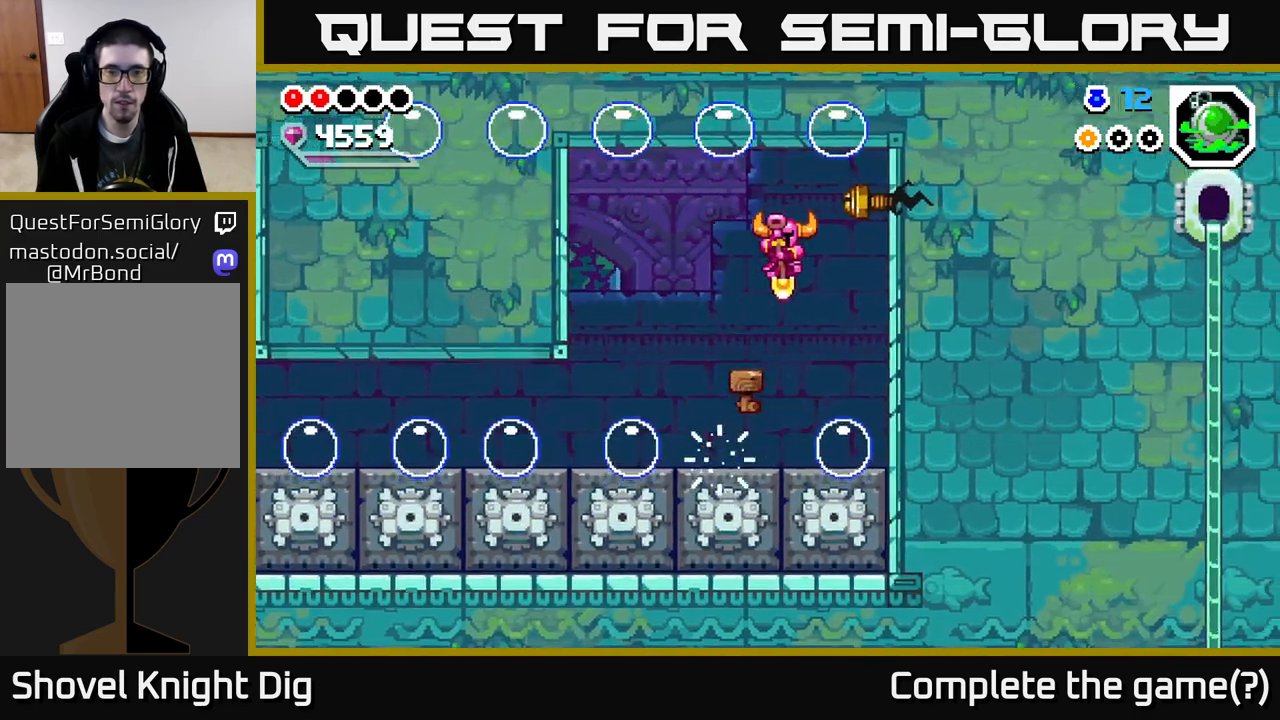
{"buttons": [], "right_stick": "center", "events": [[100, "X", "down"], [200, "DPAD_RIGHT", "up"], [200, "X", "up"], [367, "DPAD_DOWN", "down"], [450, "DPAD_DOWN", "up"]]}
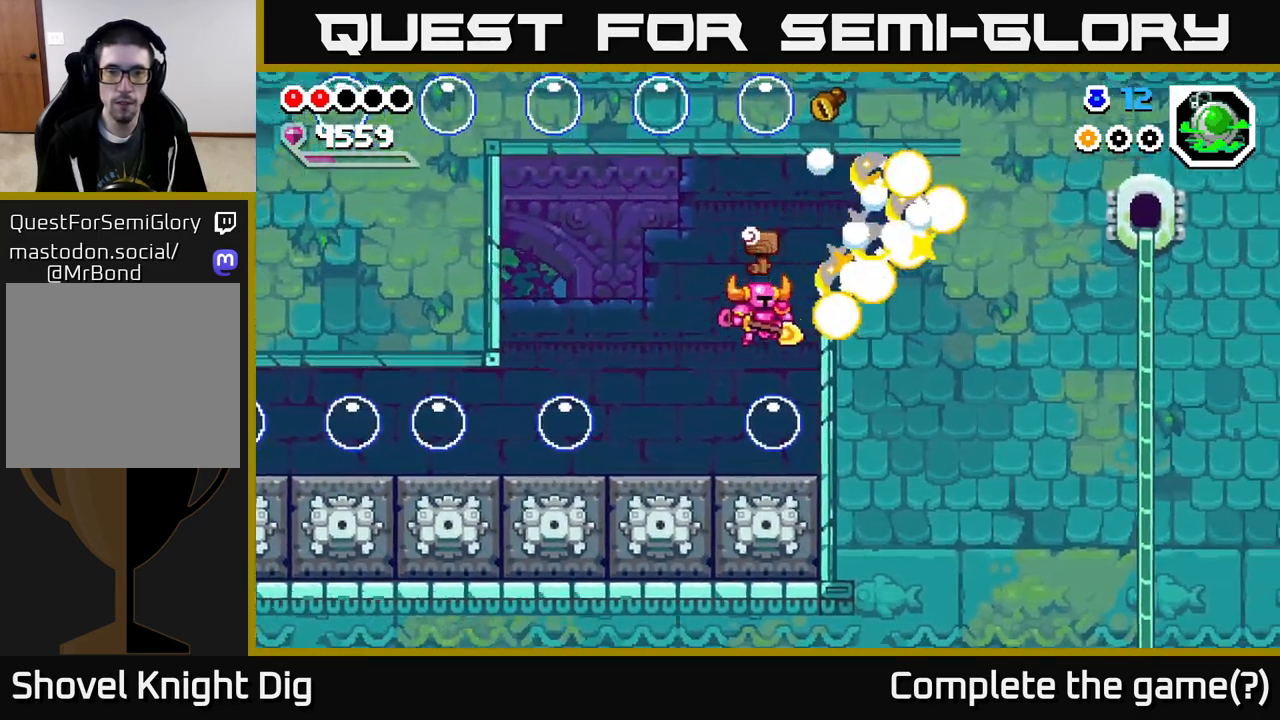
{"buttons": ["DPAD_RIGHT"], "right_stick": "center", "events": [[50, "DPAD_DOWN", "down"], [83, "A", "down"], [133, "DPAD_DOWN", "up"], [167, "DPAD_DOWN", "down"], [167, "DPAD_LEFT", "down"], [200, "DPAD_DOWN", "up"], [333, "DPAD_LEFT", "up"], [417, "A", "up"], [450, "DPAD_RIGHT", "down"]]}
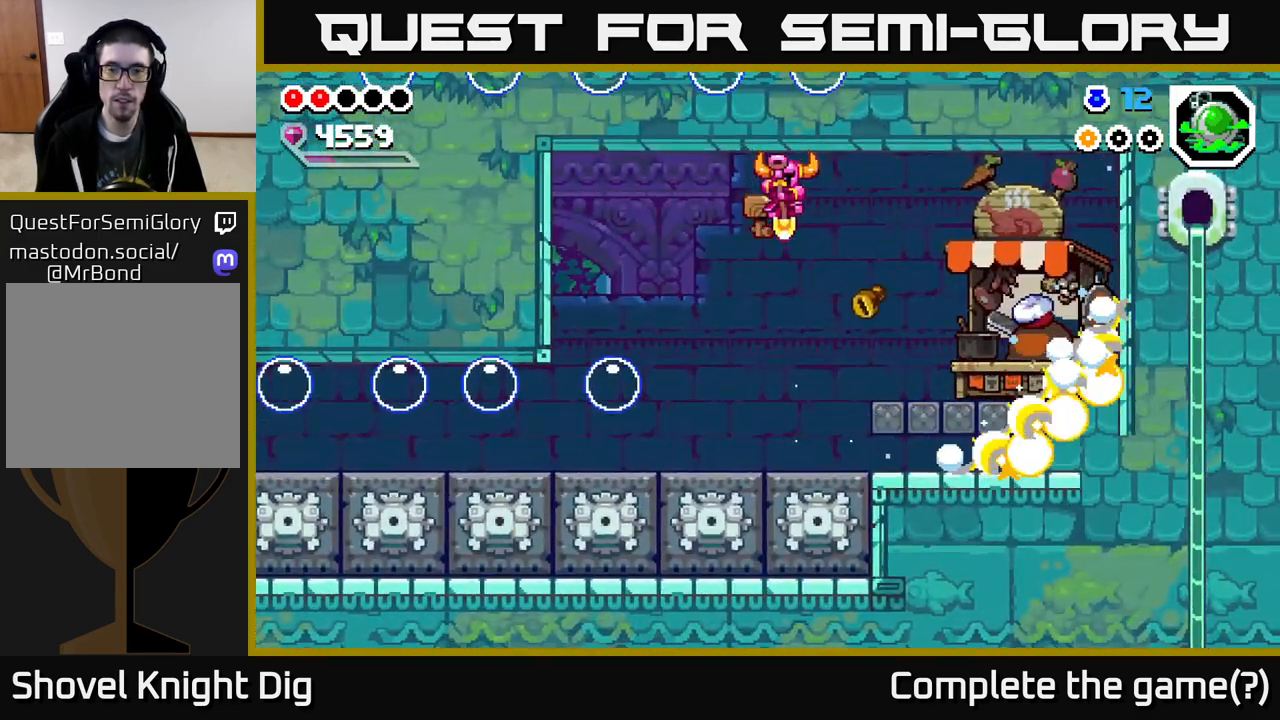
{"buttons": ["DPAD_RIGHT"], "right_stick": "center", "events": []}
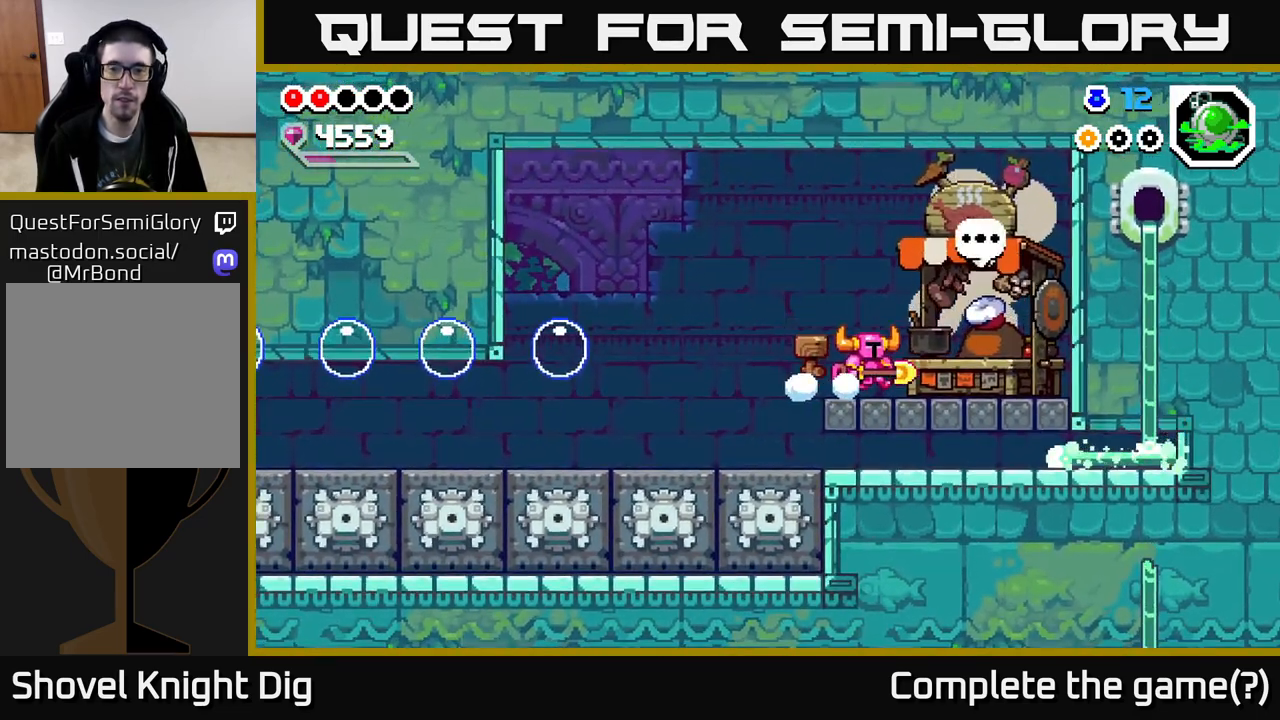
{"buttons": ["DPAD_RIGHT"], "right_stick": "center", "events": [[83, "X", "down"], [133, "X", "up"]]}
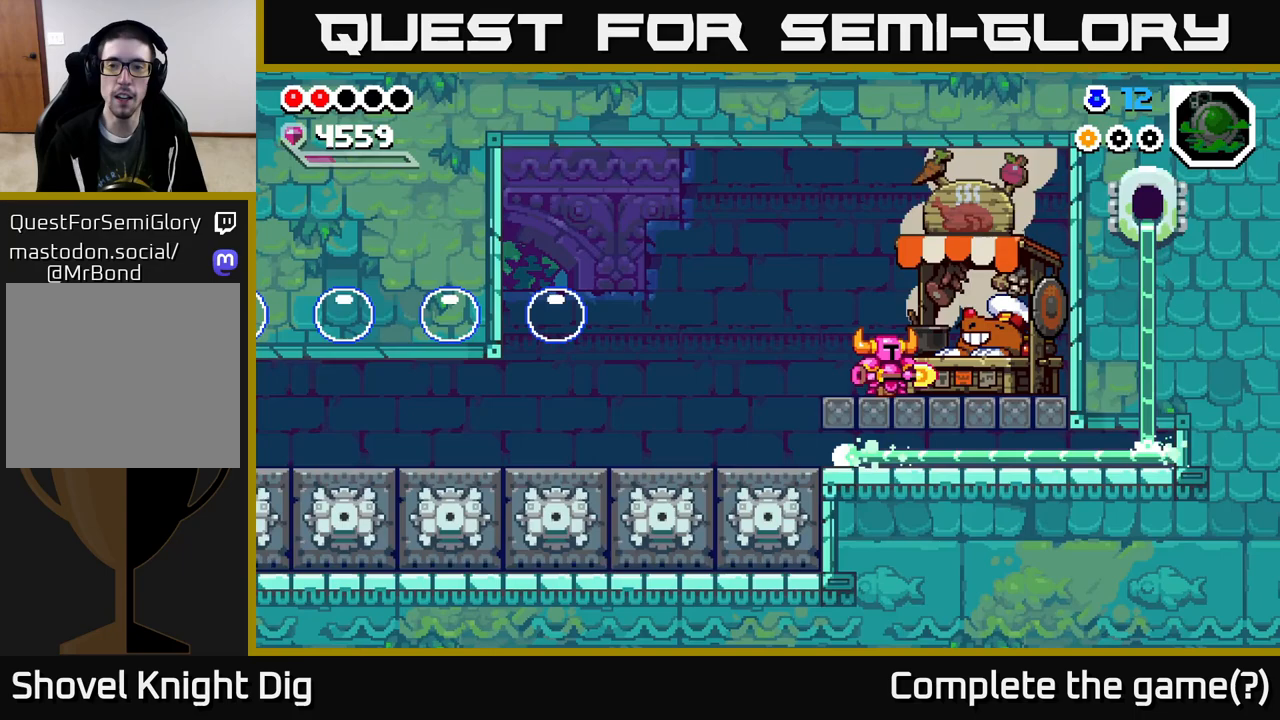
{"buttons": [], "right_stick": "center", "events": [[367, "DPAD_RIGHT", "up"]]}
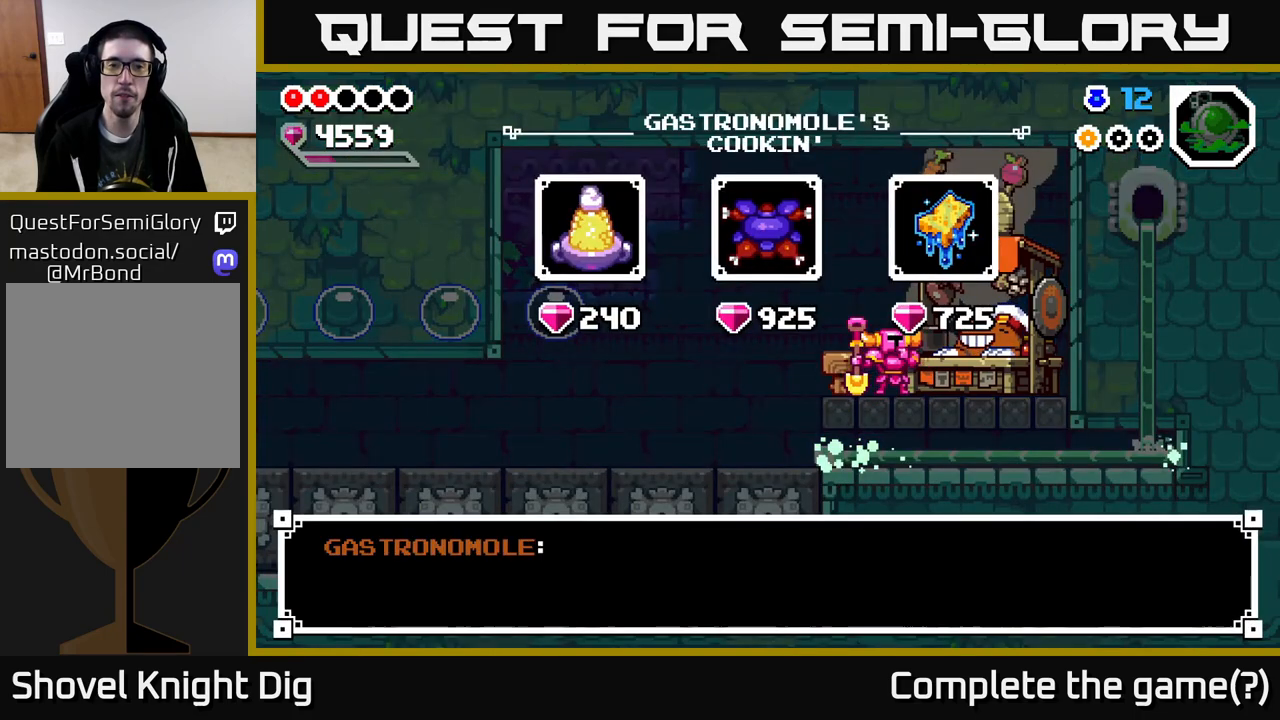
{"buttons": ["DPAD_RIGHT"], "right_stick": "center", "events": [[117, "A", "down"], [200, "A", "up"], [300, "A", "down"], [350, "A", "up"], [500, "DPAD_RIGHT", "down"]]}
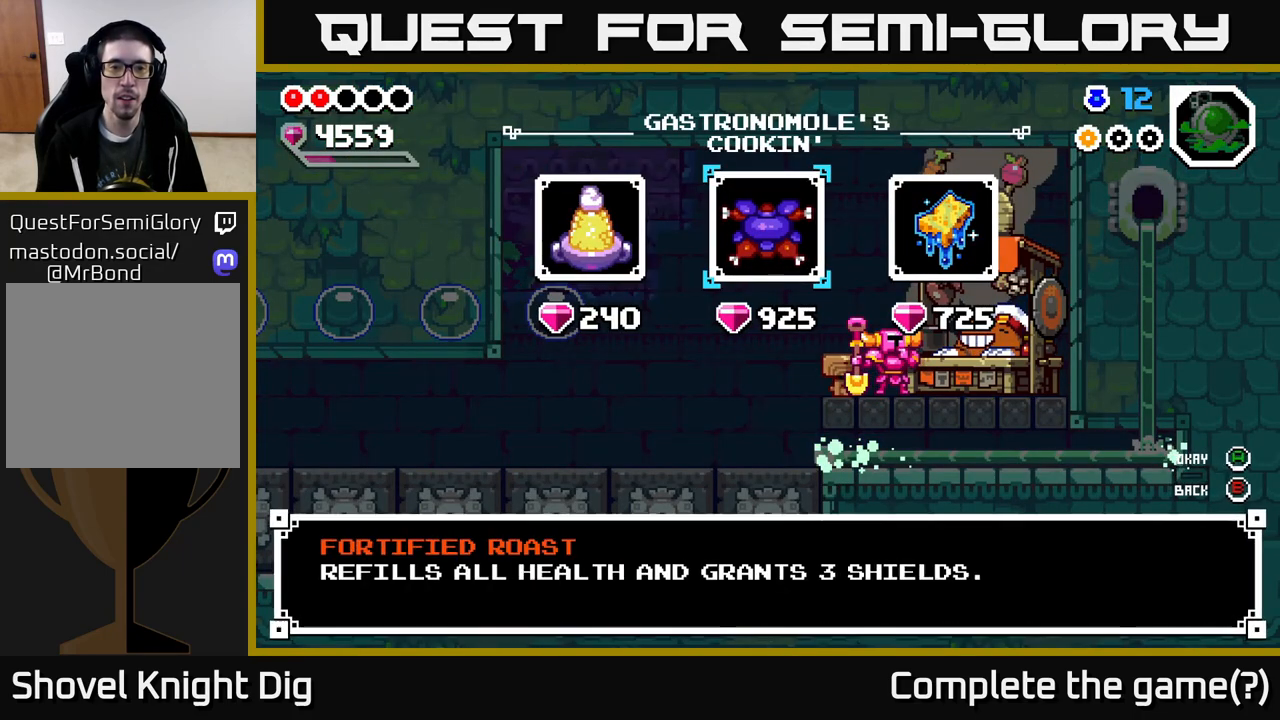
{"buttons": [], "right_stick": "center", "events": [[83, "DPAD_RIGHT", "up"], [333, "DPAD_LEFT", "down"], [433, "DPAD_LEFT", "up"]]}
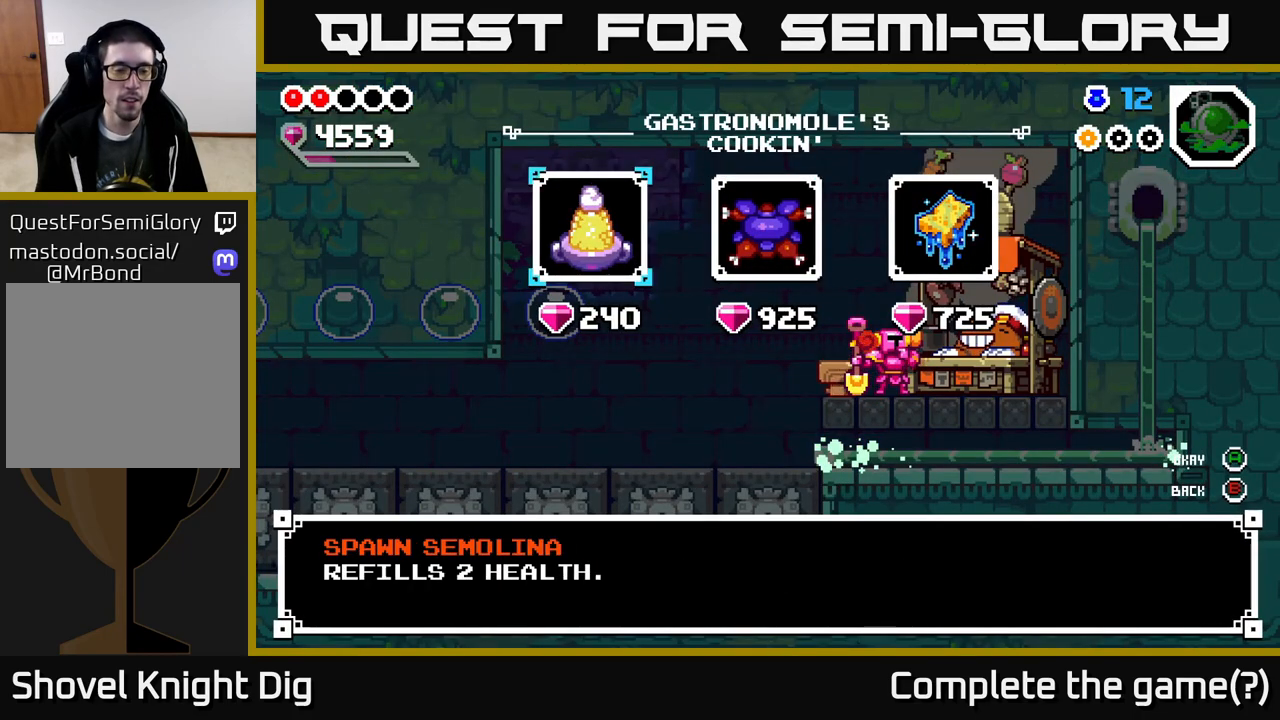
{"buttons": [], "right_stick": "center", "events": [[233, "DPAD_RIGHT", "down"], [300, "DPAD_RIGHT", "up"]]}
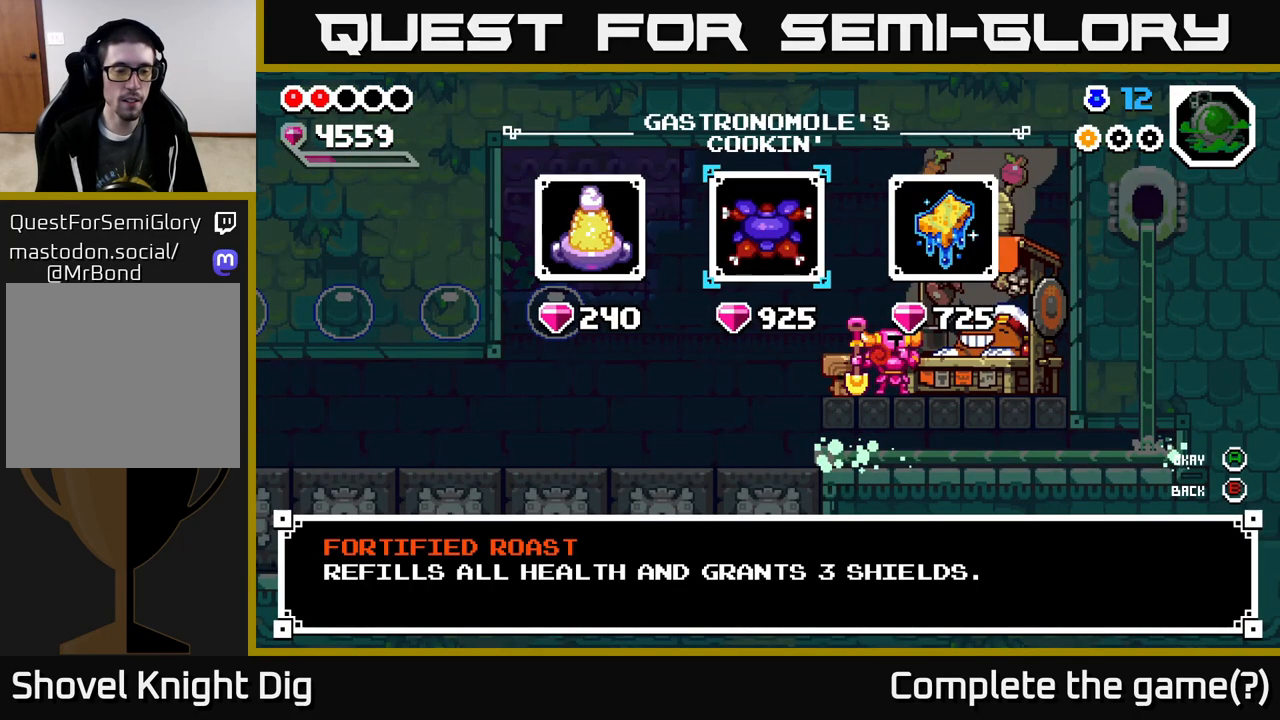
{"buttons": [], "right_stick": "center", "events": []}
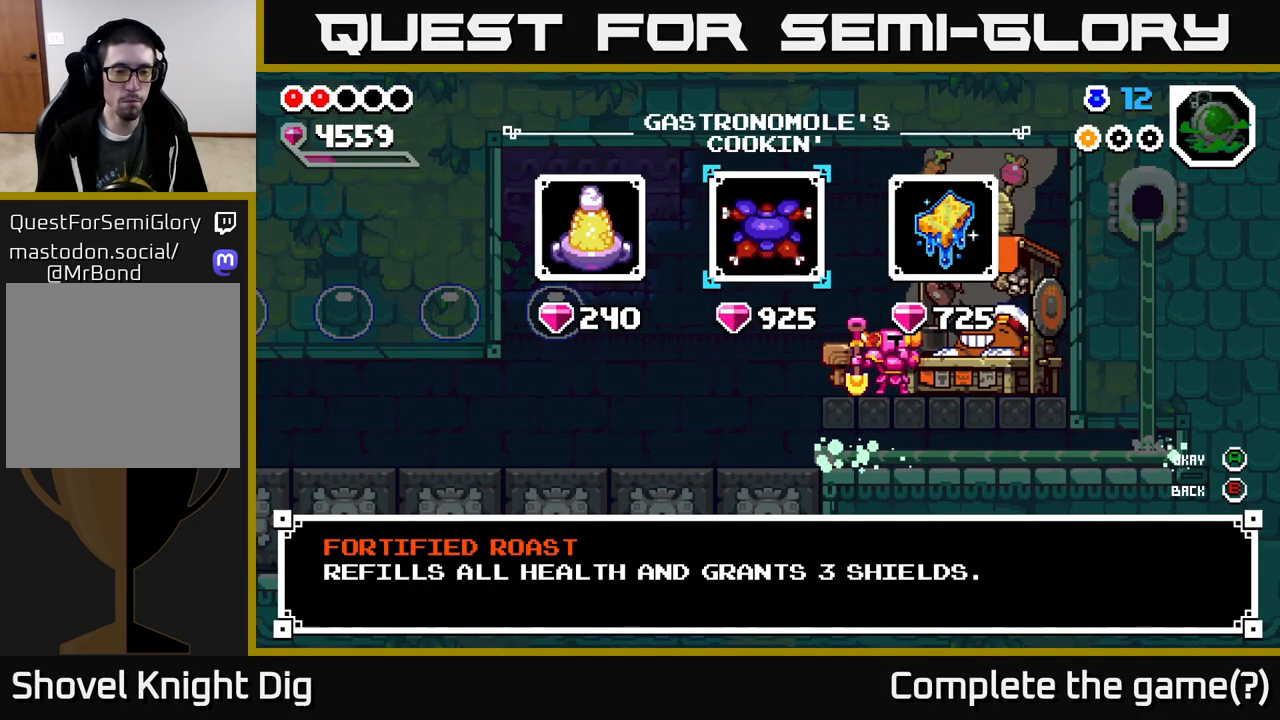
{"buttons": [], "right_stick": "center", "events": []}
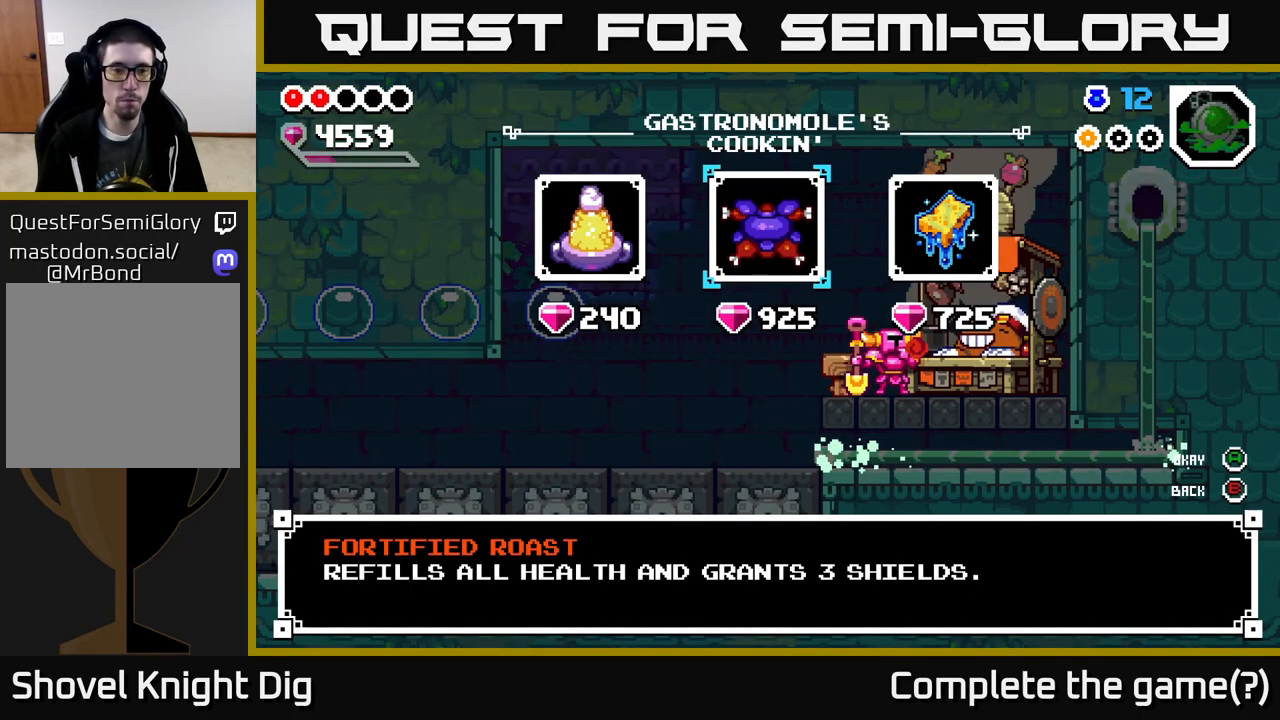
{"buttons": ["DPAD_RIGHT"], "right_stick": "center", "events": [[500, "DPAD_RIGHT", "down"]]}